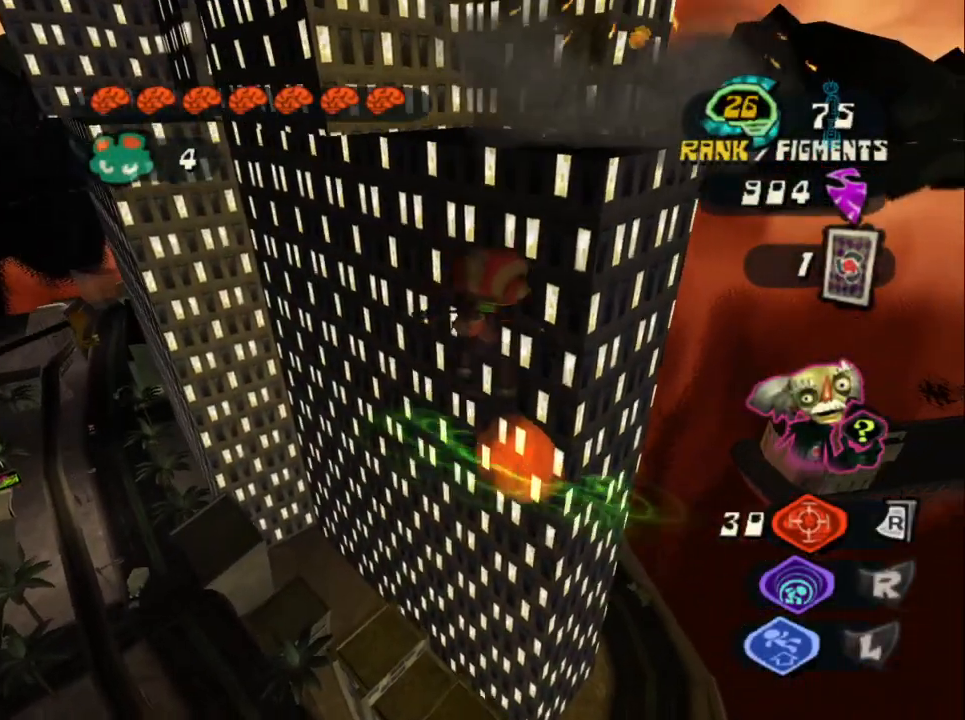
Gameplay with a controller (PlayStation layout); each line is a JSON object with the inputs held at the frame after it. "events" lists button and stick changes between this image and that frame as [ms after this image, input, new state], when the widget could be followed in between.
{"buttons": ["CIRCLE"], "left_stick": "up", "right_stick": "center", "events": [[333, "CROSS", "up"], [417, "CIRCLE", "down"]]}
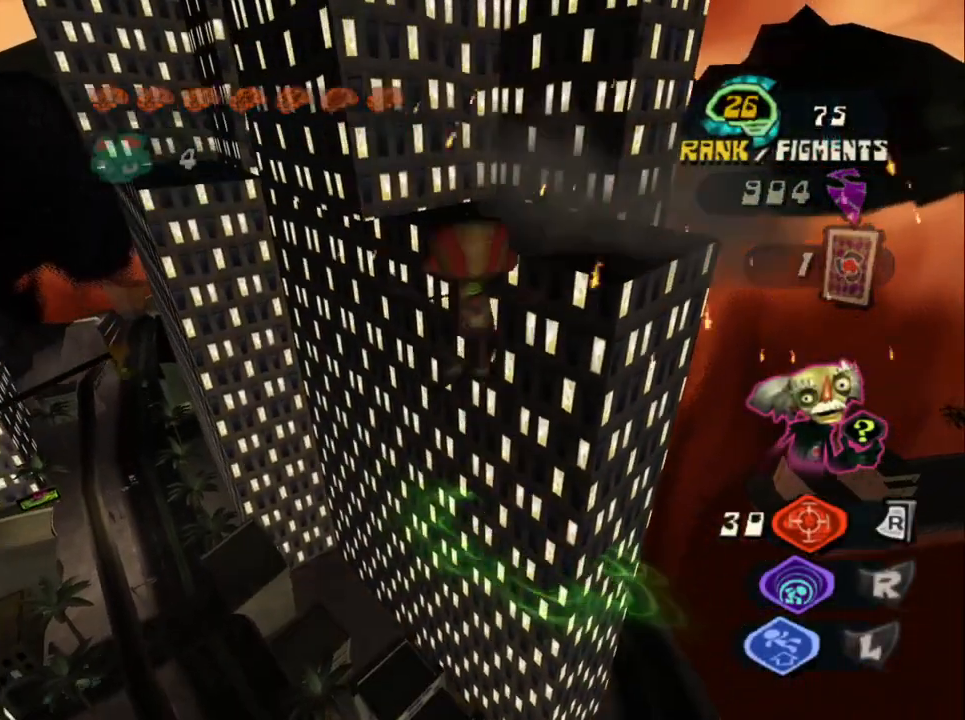
{"buttons": [], "left_stick": "up", "right_stick": "center", "events": [[33, "CIRCLE", "up"], [67, "CROSS", "down"], [67, "left_stick", "up-left"], [483, "CROSS", "up"], [483, "left_stick", "up"]]}
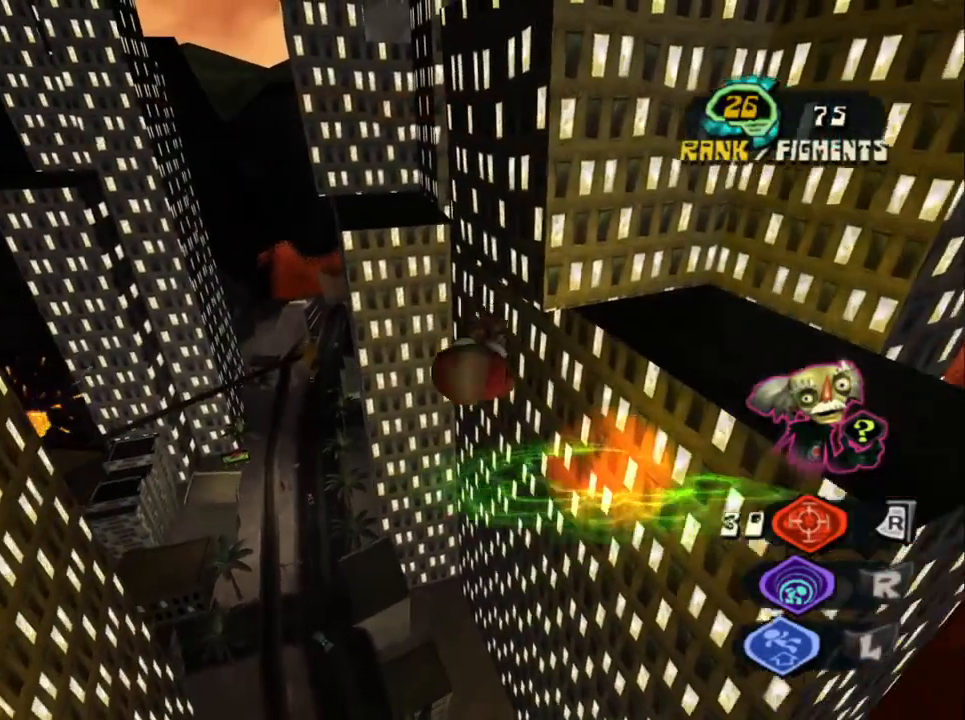
{"buttons": ["CROSS"], "left_stick": "up", "right_stick": "center", "events": [[33, "left_stick", "up-right"], [100, "CIRCLE", "down"], [183, "CIRCLE", "up"], [217, "CROSS", "down"], [417, "left_stick", "up"]]}
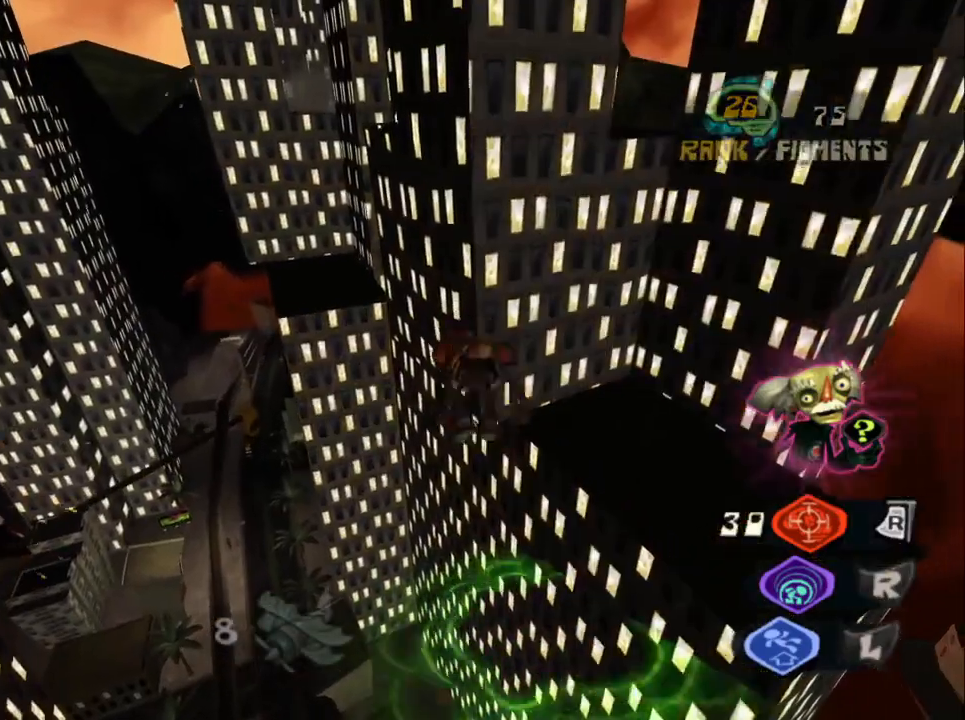
{"buttons": ["CROSS"], "left_stick": "up", "right_stick": "center", "events": [[83, "CROSS", "up"], [200, "CIRCLE", "down"], [300, "CIRCLE", "up"], [317, "CROSS", "down"]]}
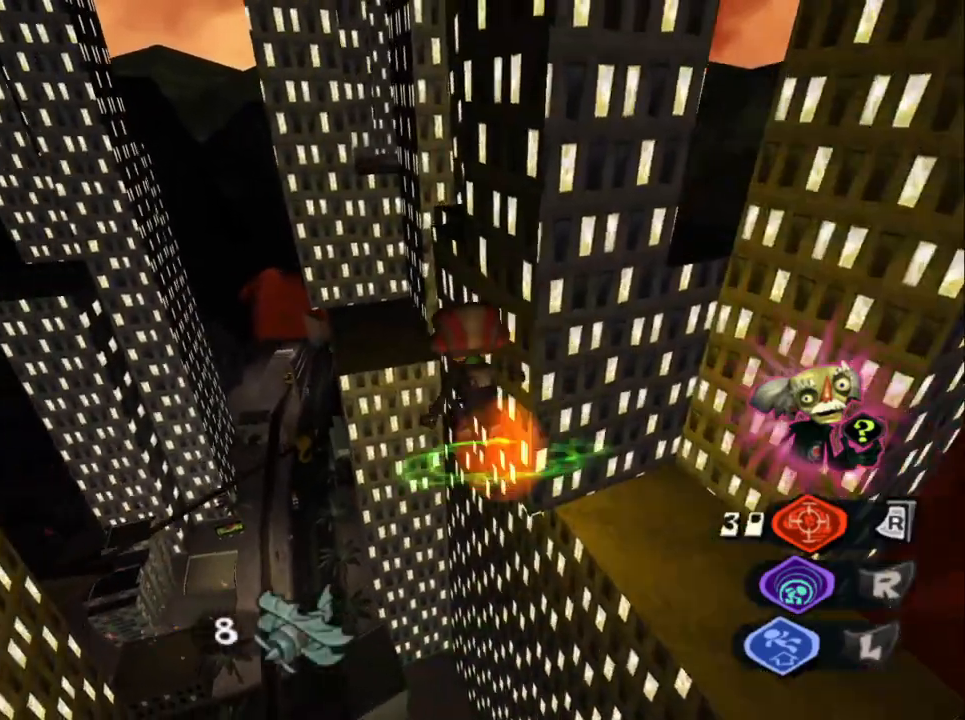
{"buttons": ["CROSS"], "left_stick": "right", "right_stick": "center", "events": [[183, "CROSS", "up"], [217, "left_stick", "up-right"], [283, "CIRCLE", "down"], [400, "CIRCLE", "up"], [433, "CROSS", "down"], [433, "left_stick", "right"]]}
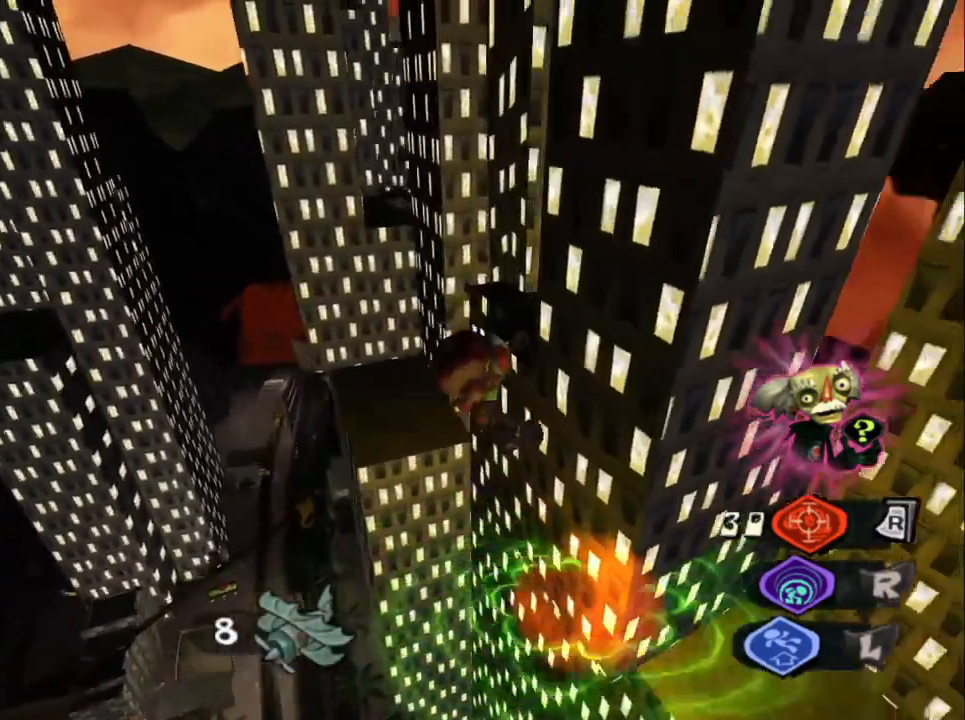
{"buttons": ["CROSS"], "left_stick": "up-right", "right_stick": "center", "events": [[117, "CROSS", "up"], [217, "CIRCLE", "down"], [350, "CIRCLE", "up"], [350, "CROSS", "down"], [400, "left_stick", "up-right"]]}
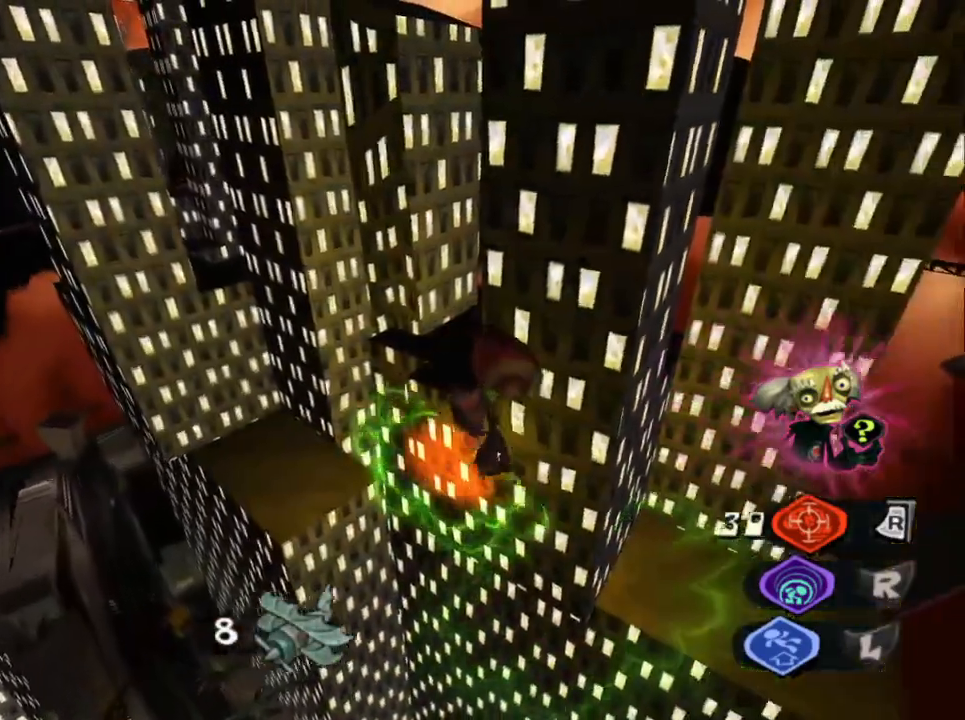
{"buttons": ["CROSS"], "left_stick": "up", "right_stick": "center", "events": [[150, "CROSS", "up"], [267, "CIRCLE", "down"], [317, "left_stick", "up"], [367, "CIRCLE", "up"], [400, "CROSS", "down"]]}
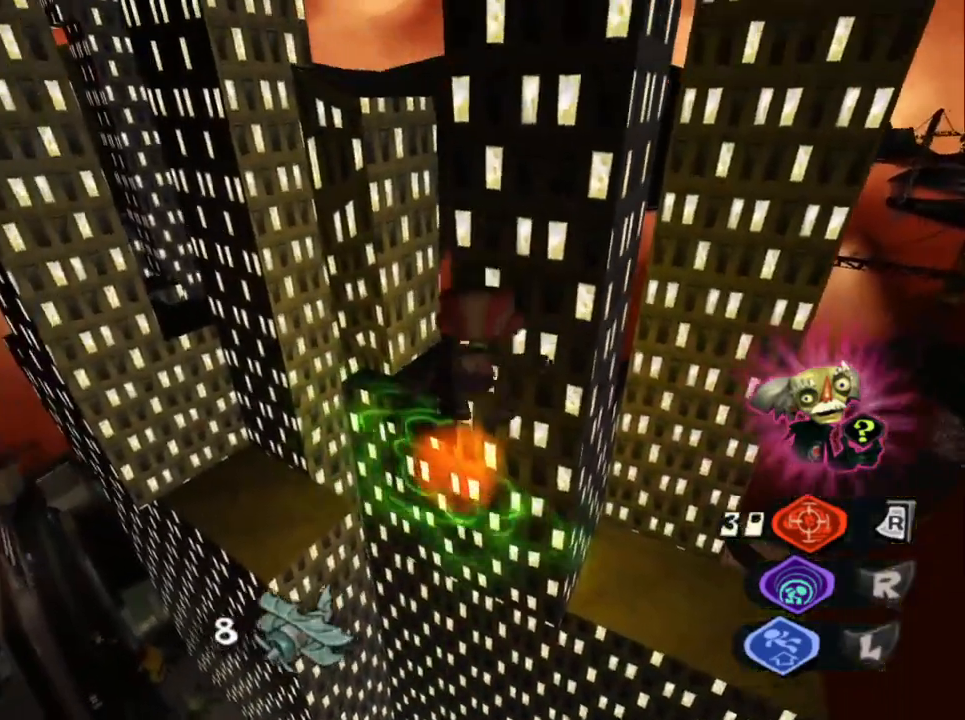
{"buttons": [], "left_stick": "right", "right_stick": "center", "events": [[67, "left_stick", "up-right"], [283, "CROSS", "up"], [400, "CIRCLE", "down"], [433, "left_stick", "right"], [500, "CIRCLE", "up"]]}
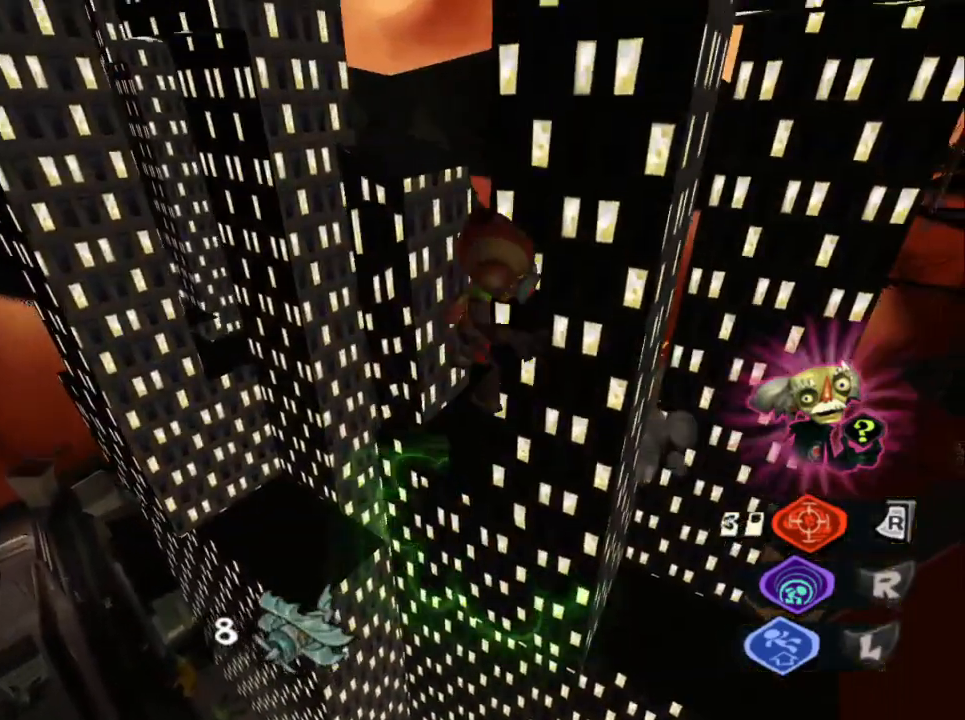
{"buttons": ["CIRCLE"], "left_stick": "up", "right_stick": "center", "events": [[17, "CROSS", "down"], [33, "left_stick", "up-right"], [300, "left_stick", "up"], [350, "CROSS", "up"], [467, "CIRCLE", "down"]]}
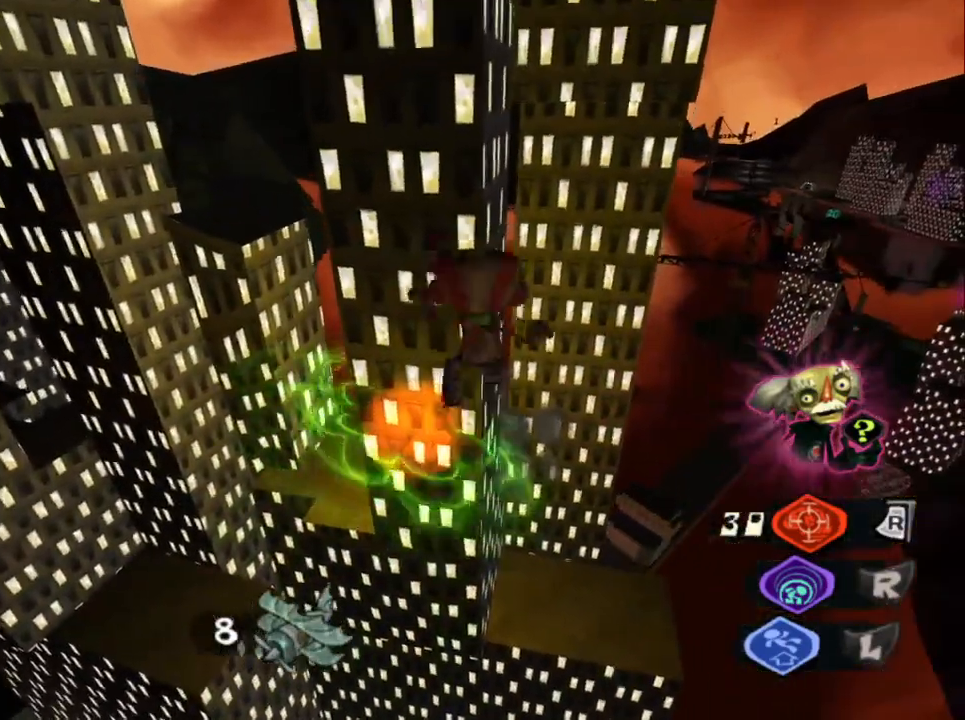
{"buttons": [], "left_stick": "up", "right_stick": "center", "events": [[67, "CIRCLE", "up"], [100, "CROSS", "down"], [483, "CROSS", "up"]]}
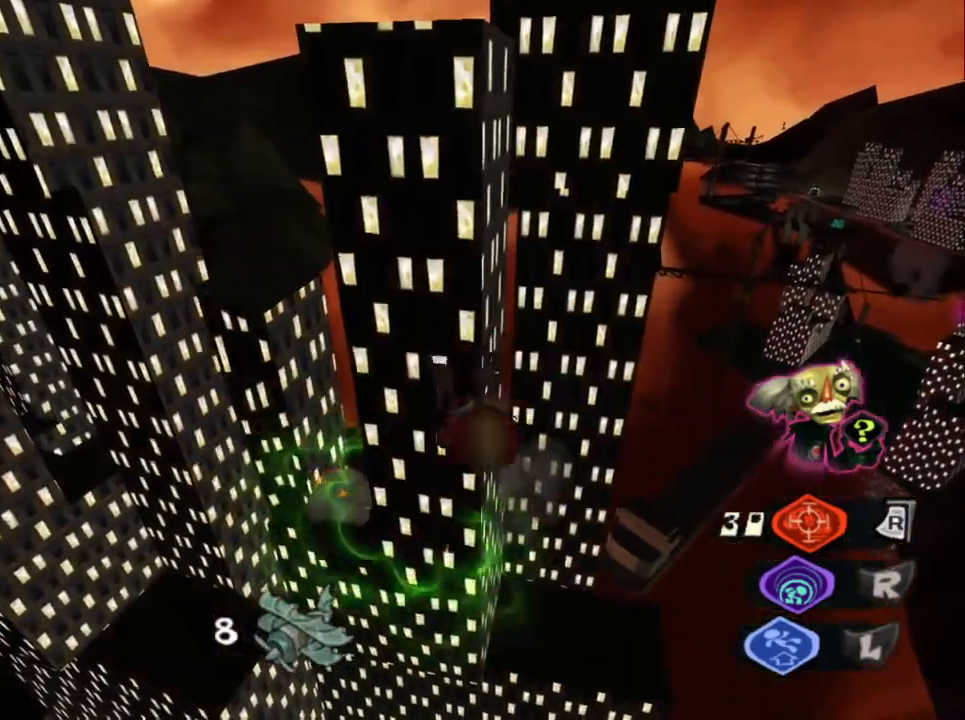
{"buttons": ["CROSS"], "left_stick": "up", "right_stick": "center", "events": [[83, "CIRCLE", "down"], [183, "CIRCLE", "up"], [217, "CROSS", "down"]]}
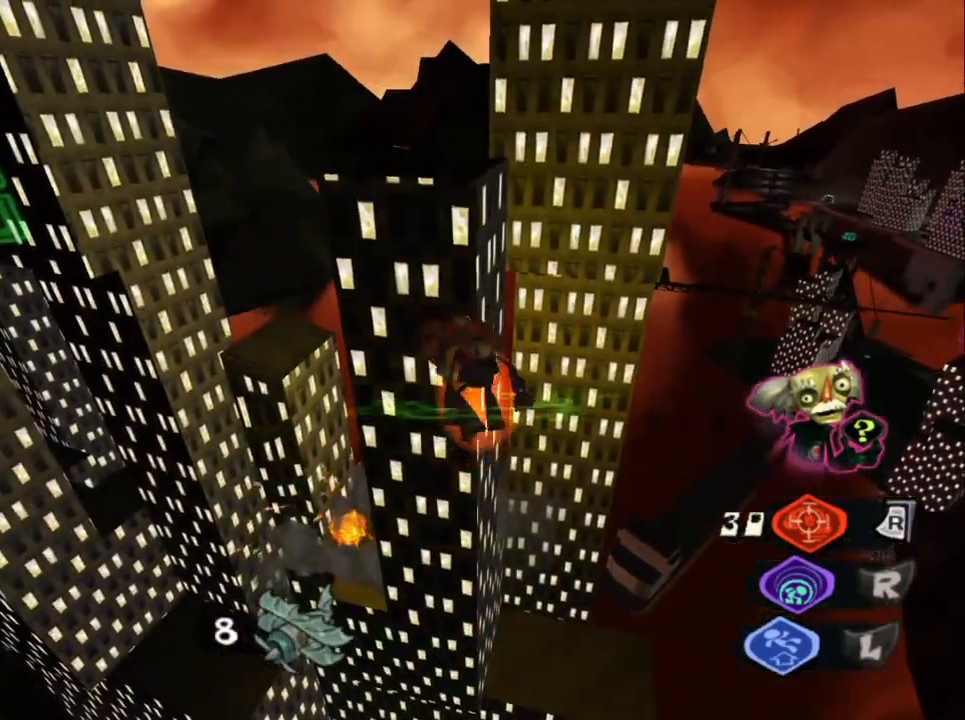
{"buttons": ["CROSS"], "left_stick": "up-right", "right_stick": "center", "events": [[100, "CROSS", "up"], [200, "CIRCLE", "down"], [300, "CIRCLE", "up"], [350, "CROSS", "down"], [450, "left_stick", "up-right"]]}
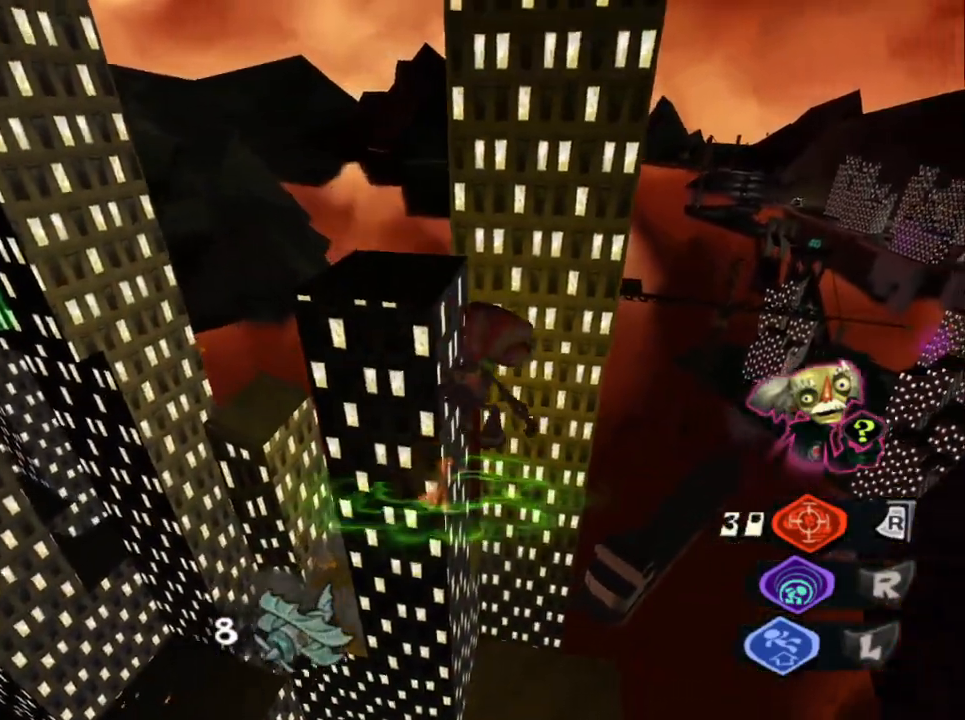
{"buttons": [], "left_stick": "up", "right_stick": "center", "events": [[100, "left_stick", "up"], [300, "CROSS", "up"], [400, "CIRCLE", "down"], [500, "CIRCLE", "up"]]}
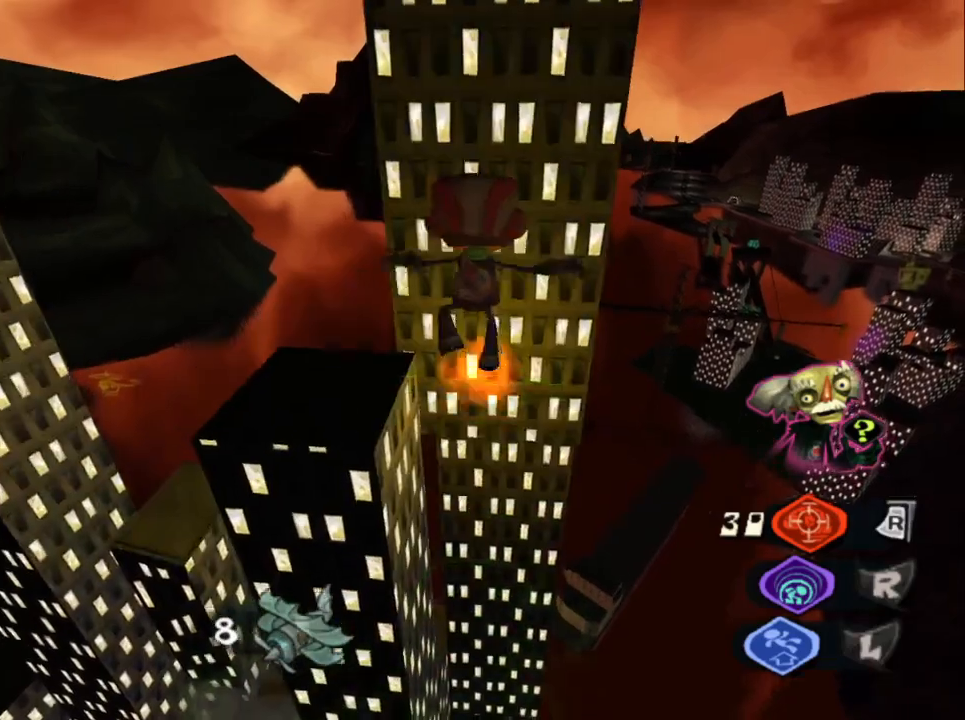
{"buttons": ["CIRCLE"], "left_stick": "up", "right_stick": "center", "events": [[17, "CROSS", "down"], [367, "CROSS", "up"], [483, "CIRCLE", "down"]]}
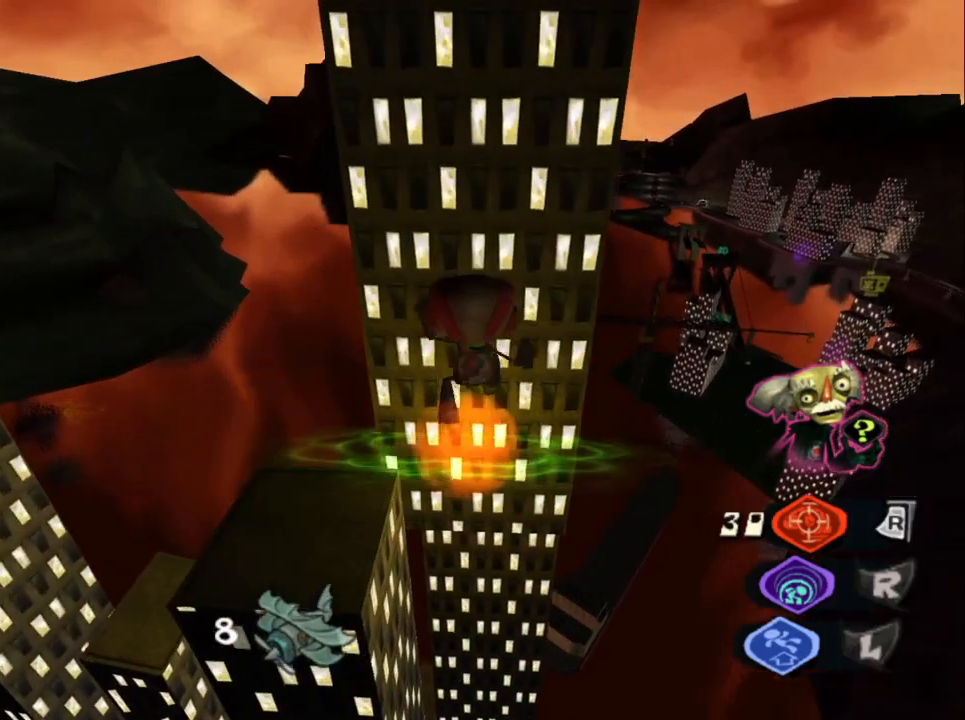
{"buttons": [], "left_stick": "up", "right_stick": "center", "events": [[83, "CIRCLE", "up"], [117, "CROSS", "down"], [483, "CROSS", "up"]]}
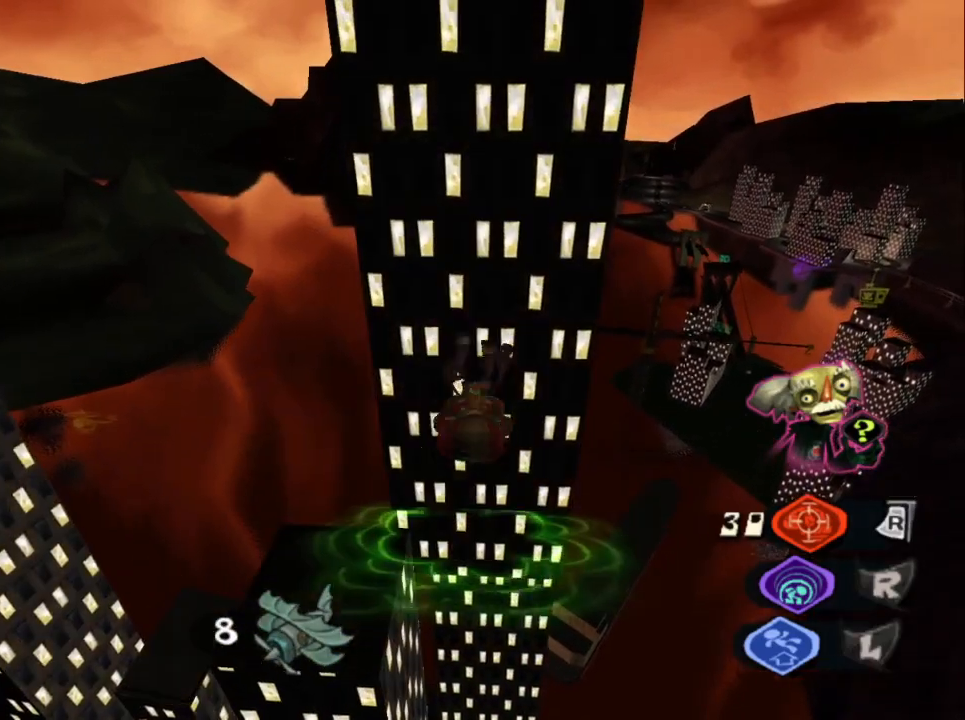
{"buttons": ["CROSS"], "left_stick": "up", "right_stick": "center", "events": [[100, "CIRCLE", "down"], [183, "CIRCLE", "up"], [217, "CROSS", "down"]]}
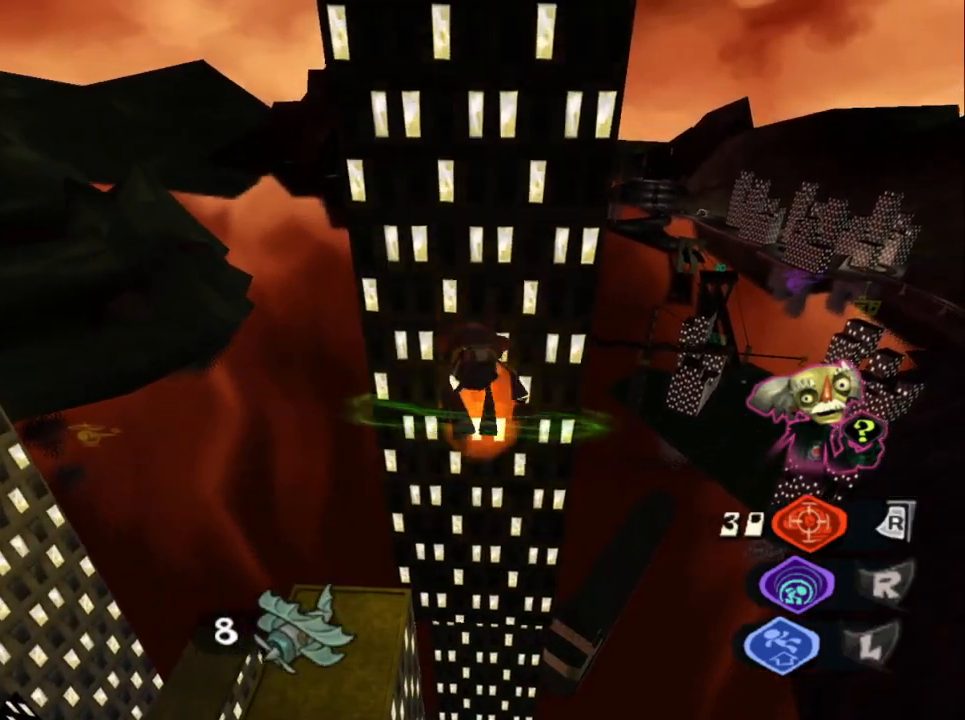
{"buttons": [], "left_stick": "up", "right_stick": "center", "events": [[33, "CROSS", "up"], [167, "CIRCLE", "down"], [267, "CIRCLE", "up"], [300, "CROSS", "down"], [483, "CROSS", "up"]]}
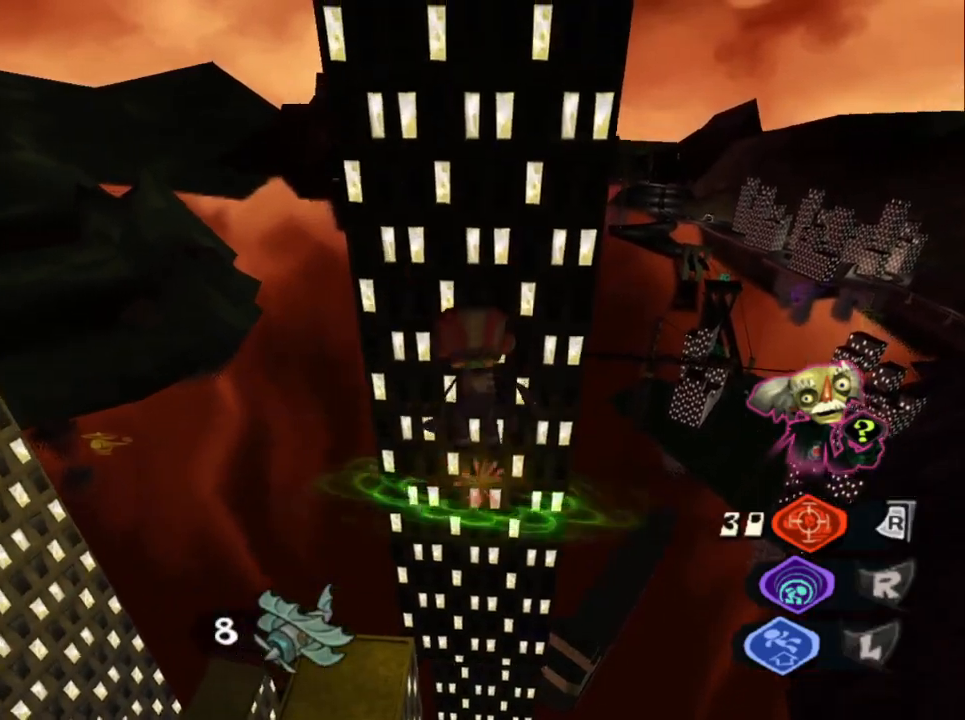
{"buttons": ["CROSS"], "left_stick": "up-right", "right_stick": "center", "events": [[17, "right_stick", "left"], [183, "right_stick", "center"], [233, "CIRCLE", "down"], [350, "CIRCLE", "up"], [367, "CROSS", "down"], [467, "left_stick", "up-right"]]}
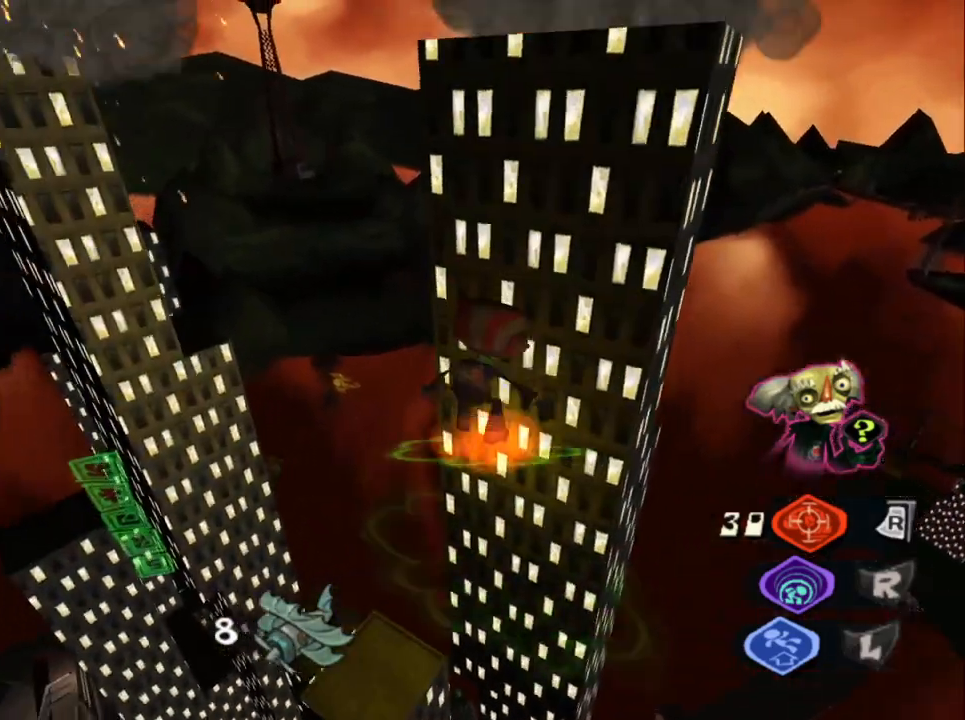
{"buttons": ["CROSS"], "left_stick": "up-right", "right_stick": "center", "events": [[133, "CROSS", "up"], [350, "CIRCLE", "down"], [450, "CIRCLE", "up"], [483, "CROSS", "down"]]}
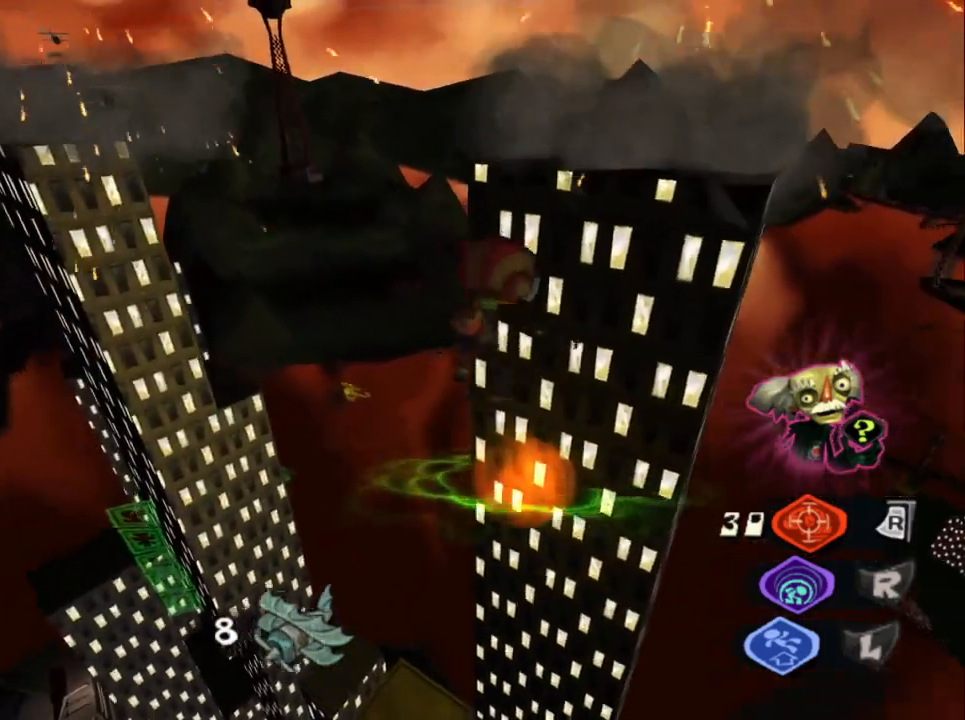
{"buttons": ["CIRCLE"], "left_stick": "up-right", "right_stick": "center", "events": [[250, "CROSS", "up"], [500, "CIRCLE", "down"]]}
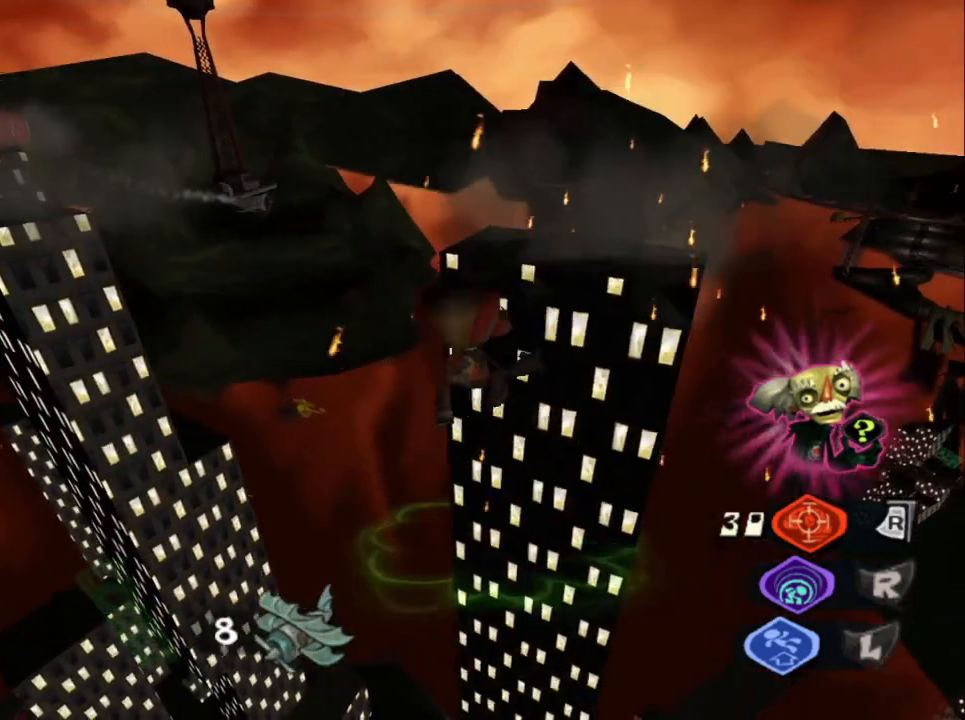
{"buttons": [], "left_stick": "up-right", "right_stick": "left", "events": [[100, "CIRCLE", "up"], [133, "CROSS", "down"], [283, "CROSS", "up"], [300, "right_stick", "left"]]}
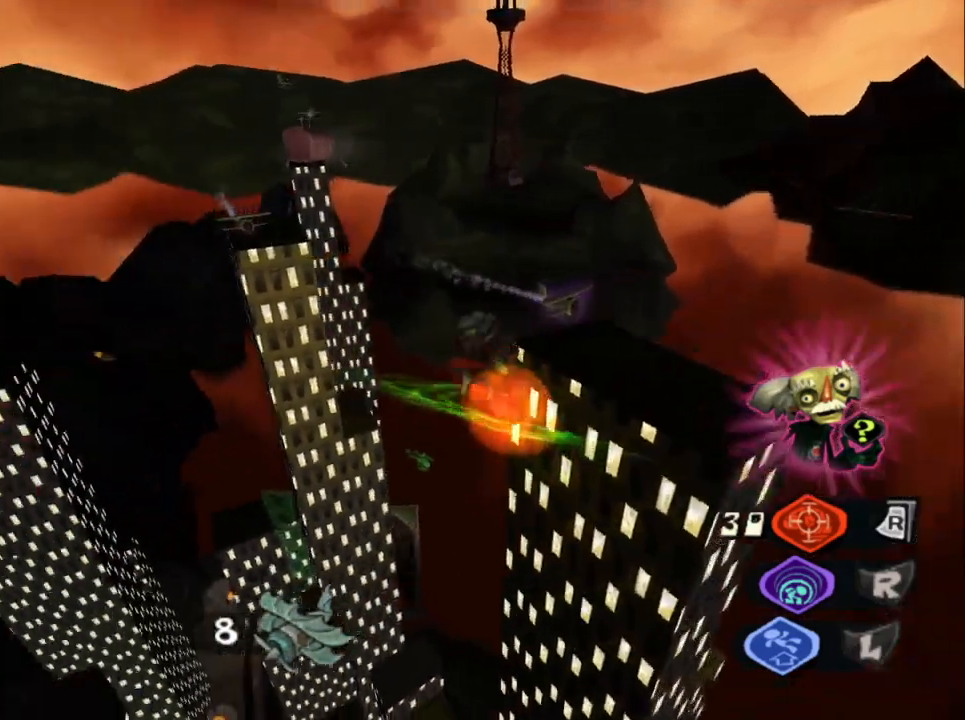
{"buttons": [], "left_stick": "right", "right_stick": "center", "events": [[50, "right_stick", "center"], [100, "left_stick", "right"], [300, "right_stick", "left"], [417, "right_stick", "center"]]}
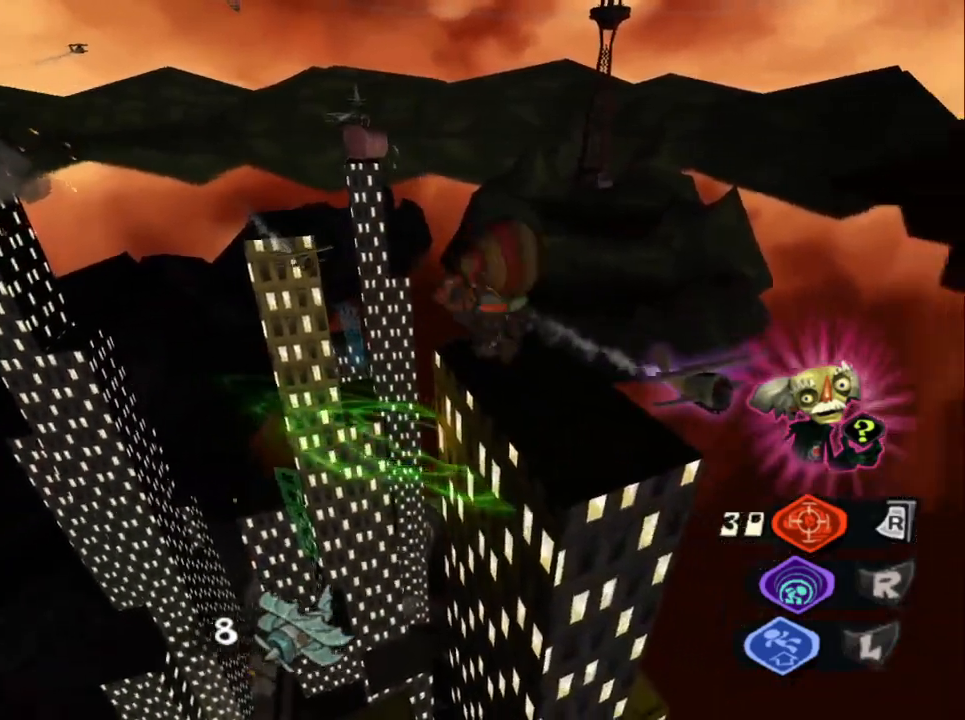
{"buttons": [], "left_stick": "up", "right_stick": "center", "events": [[200, "left_stick", "up"], [250, "right_stick", "up-left"], [300, "left_stick", "left"], [433, "left_stick", "center"], [433, "right_stick", "center"], [483, "left_stick", "up"]]}
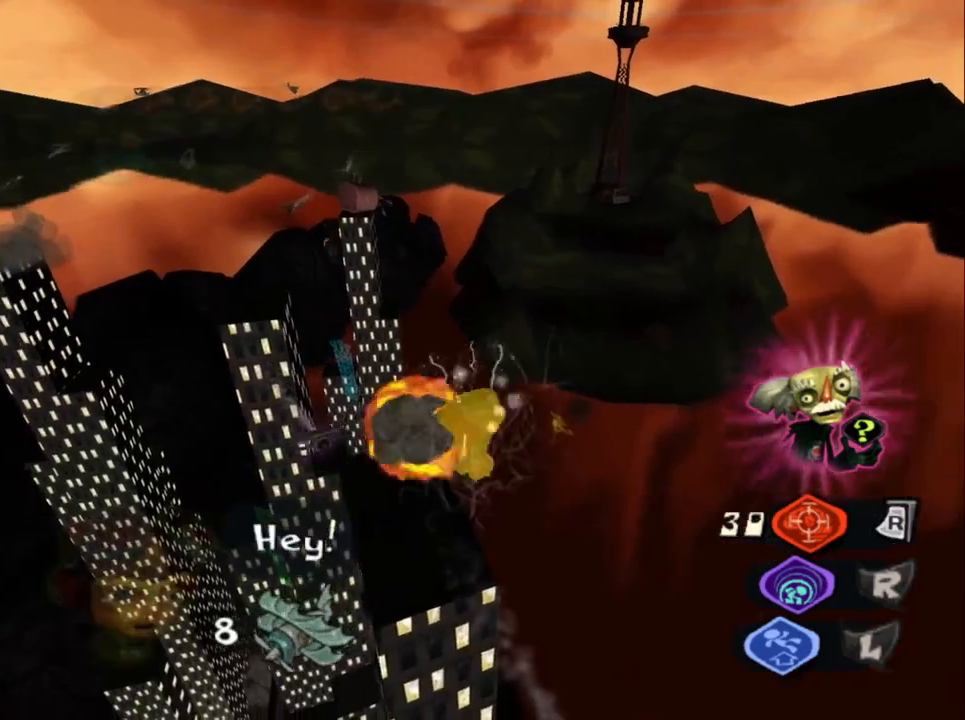
{"buttons": [], "left_stick": "down-right", "right_stick": "center", "events": [[117, "left_stick", "left"], [233, "left_stick", "down-left"], [267, "CROSS", "down"], [433, "CROSS", "up"], [450, "left_stick", "down-right"]]}
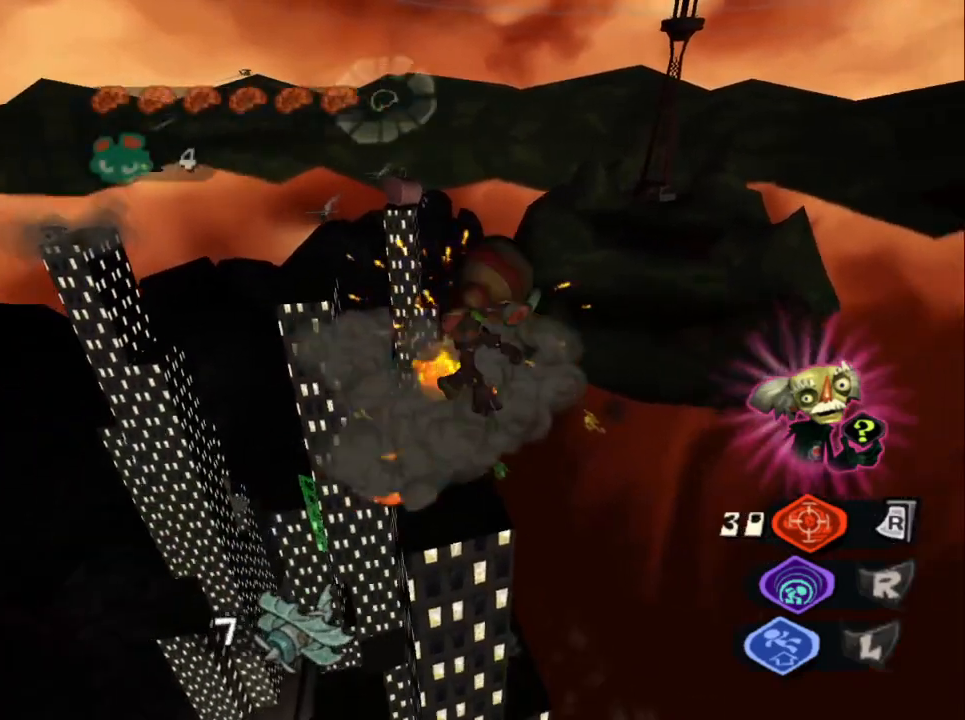
{"buttons": [], "left_stick": "center", "right_stick": "center", "events": [[33, "left_stick", "up-right"], [117, "left_stick", "up-left"], [500, "left_stick", "center"]]}
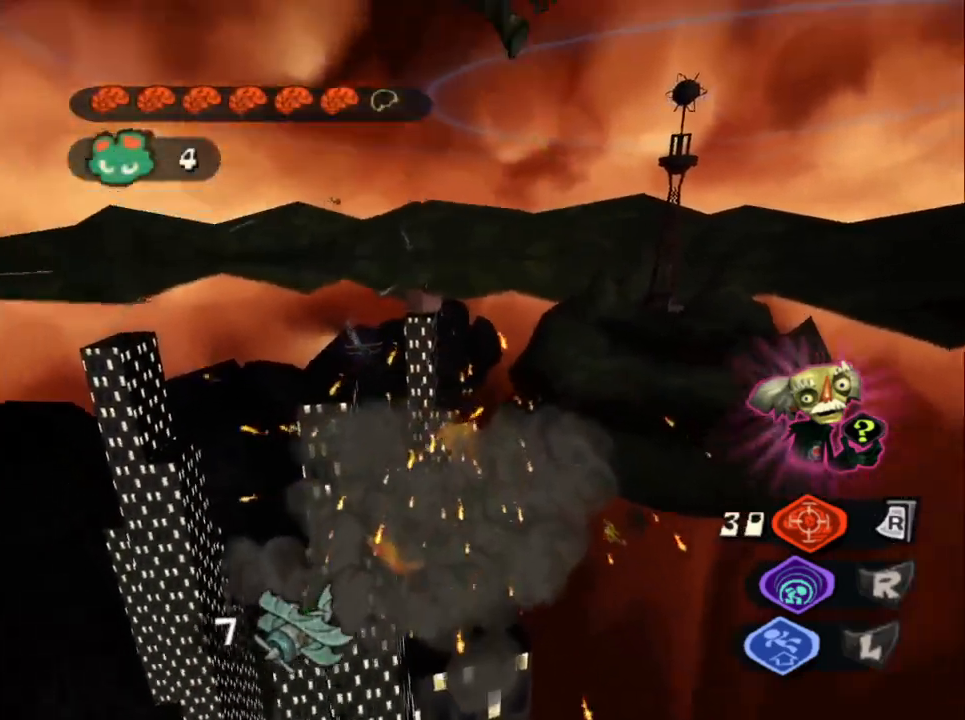
{"buttons": [], "left_stick": "down", "right_stick": "down", "events": [[100, "right_stick", "down-left"], [217, "left_stick", "down-right"], [367, "left_stick", "down"], [383, "right_stick", "center"], [500, "right_stick", "down"]]}
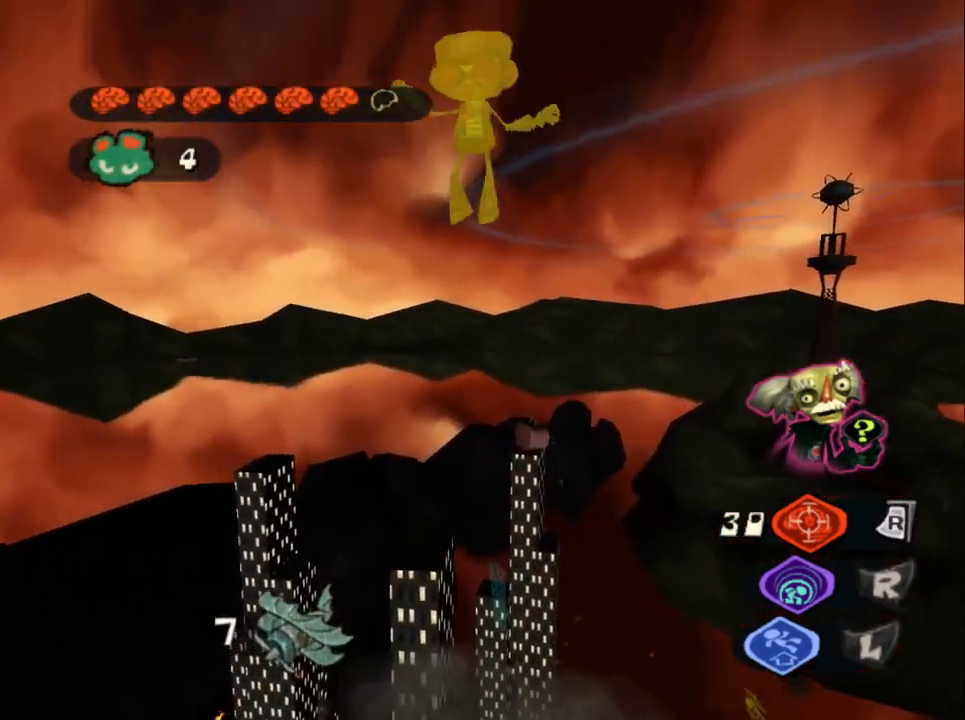
{"buttons": [], "left_stick": "down-right", "right_stick": "center", "events": [[200, "left_stick", "up-right"], [300, "left_stick", "center"], [383, "right_stick", "center"], [400, "left_stick", "down"], [483, "left_stick", "down-right"]]}
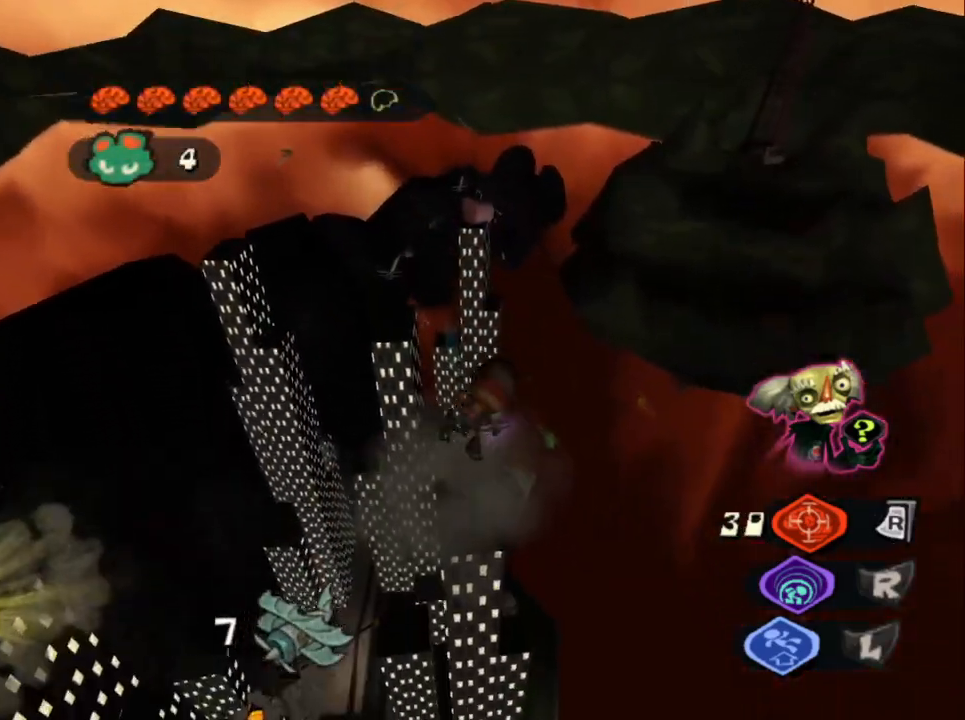
{"buttons": ["R2"], "left_stick": "up", "right_stick": "center", "events": [[100, "left_stick", "up-left"], [150, "right_stick", "left"], [233, "right_stick", "center"], [317, "left_stick", "up"], [400, "R2", "down"]]}
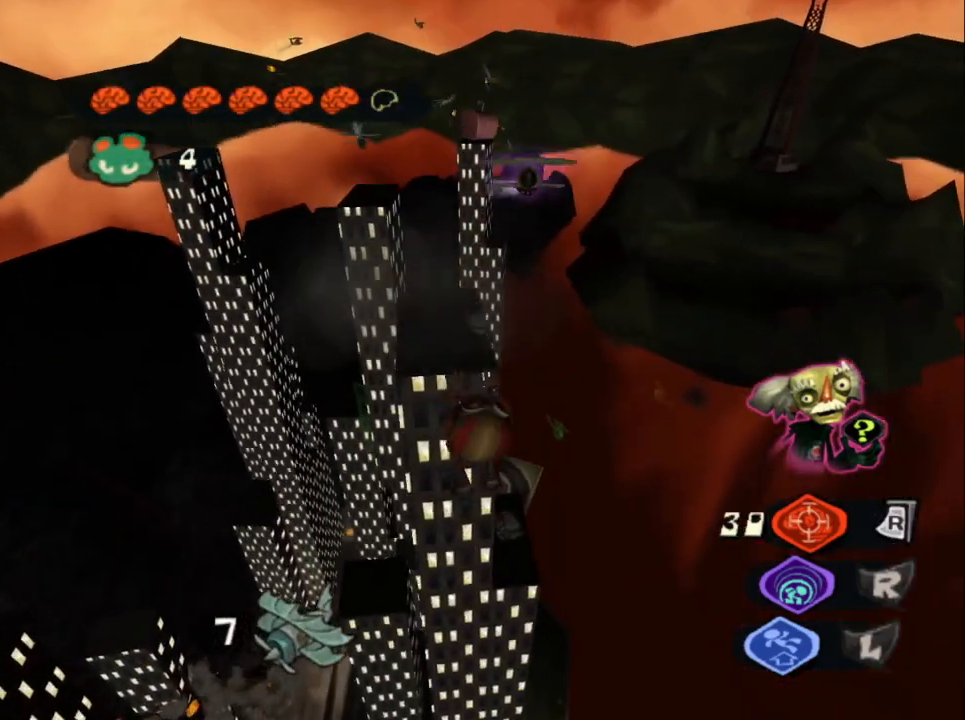
{"buttons": ["R2"], "left_stick": "up", "right_stick": "down-left", "events": [[50, "R2", "up"], [450, "R2", "down"], [483, "right_stick", "down-left"]]}
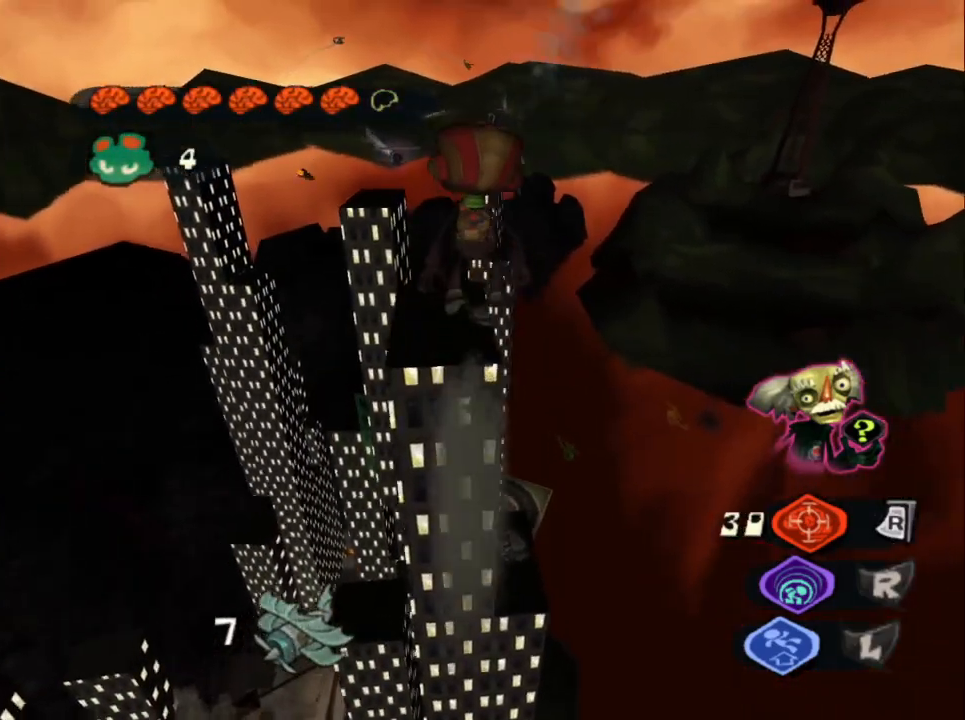
{"buttons": ["R2"], "left_stick": "up", "right_stick": "left", "events": [[83, "R2", "up"], [100, "right_stick", "center"], [167, "R2", "down"], [267, "R2", "up"], [333, "R2", "down"], [433, "R2", "up"], [433, "right_stick", "left"], [500, "R2", "down"]]}